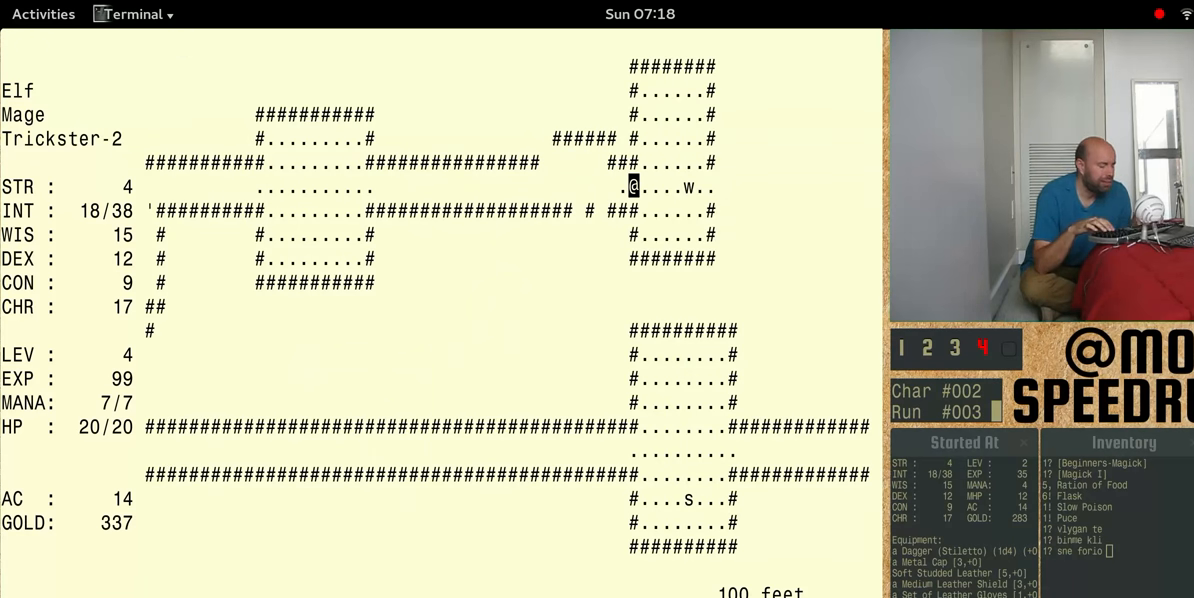
Gameplay with keyboard; each line is a JSON object with the keys held at the frame after it. "events" lists presses ("down") and releases ("up") of "alt", "ctrl", "num4" and "shift" between this image and that frame as [ms after this image, input, new state], when the widget could be followed in between. No other keys are recorded. Mouse input is not recorded.
{"keys": ["num4"], "events": [[400, "num4", "down"]]}
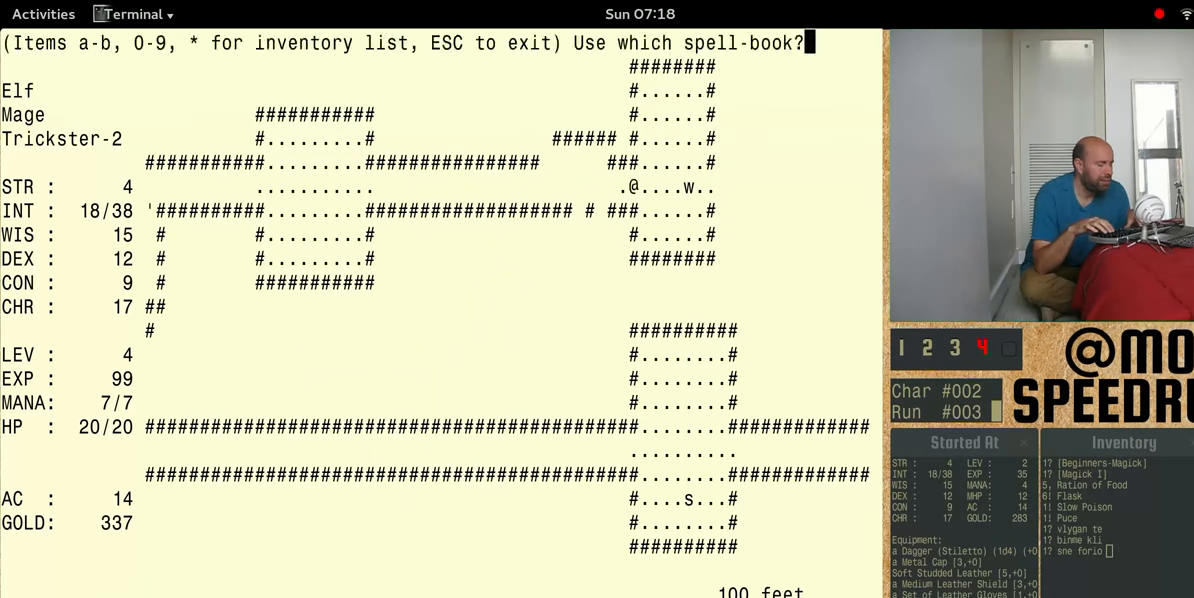
{"keys": ["num4"], "events": []}
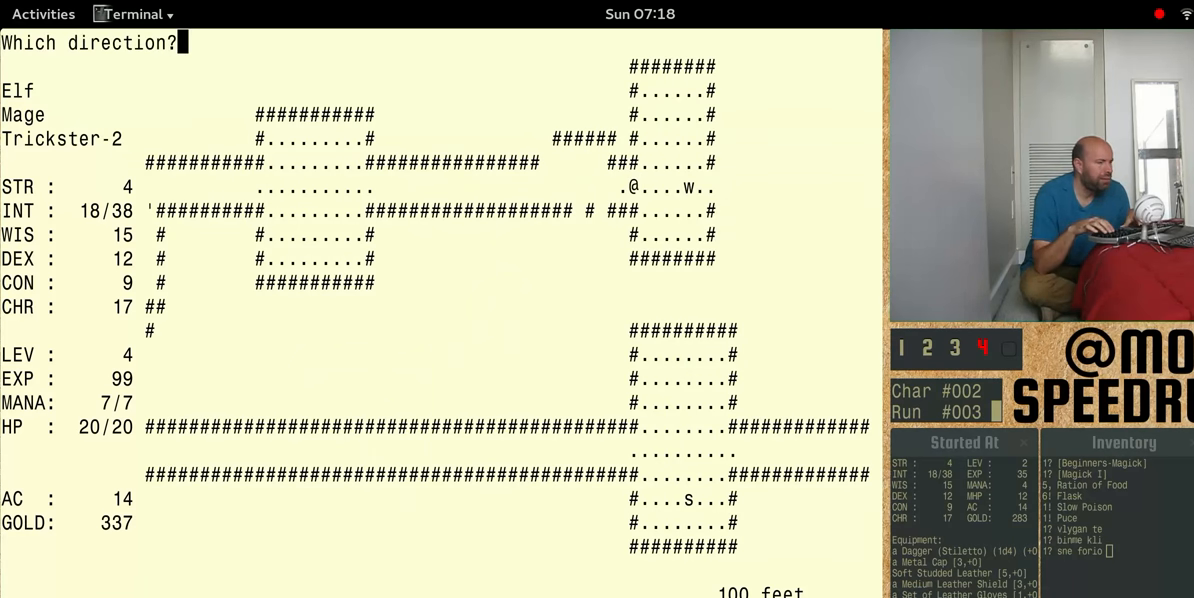
{"keys": ["num4"], "events": []}
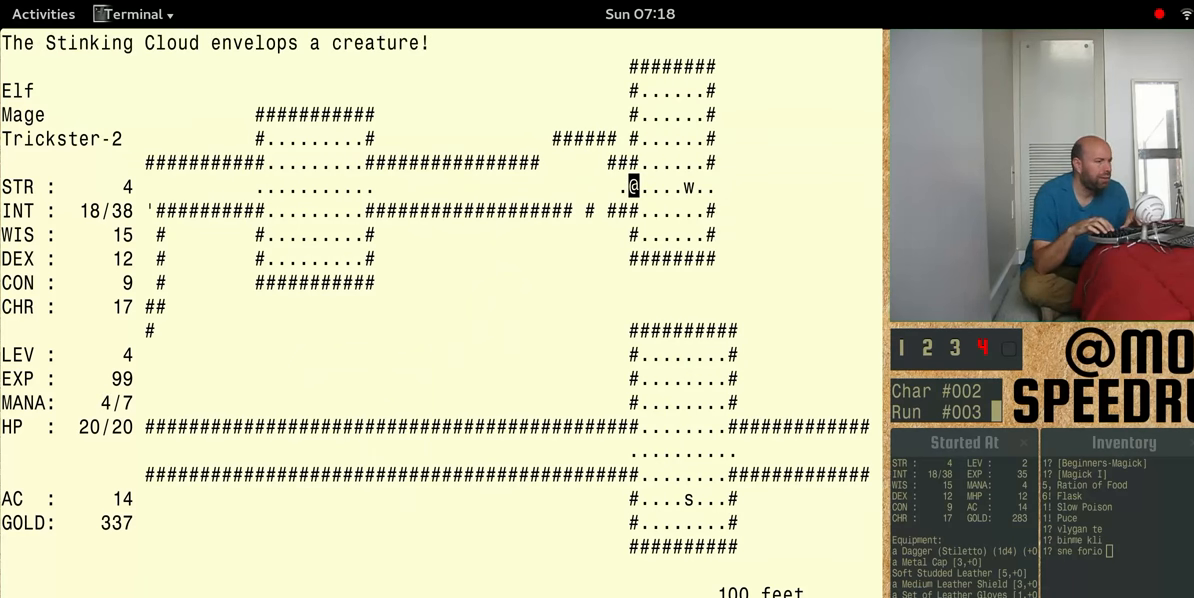
{"keys": [], "events": [[266, "num4", "up"]]}
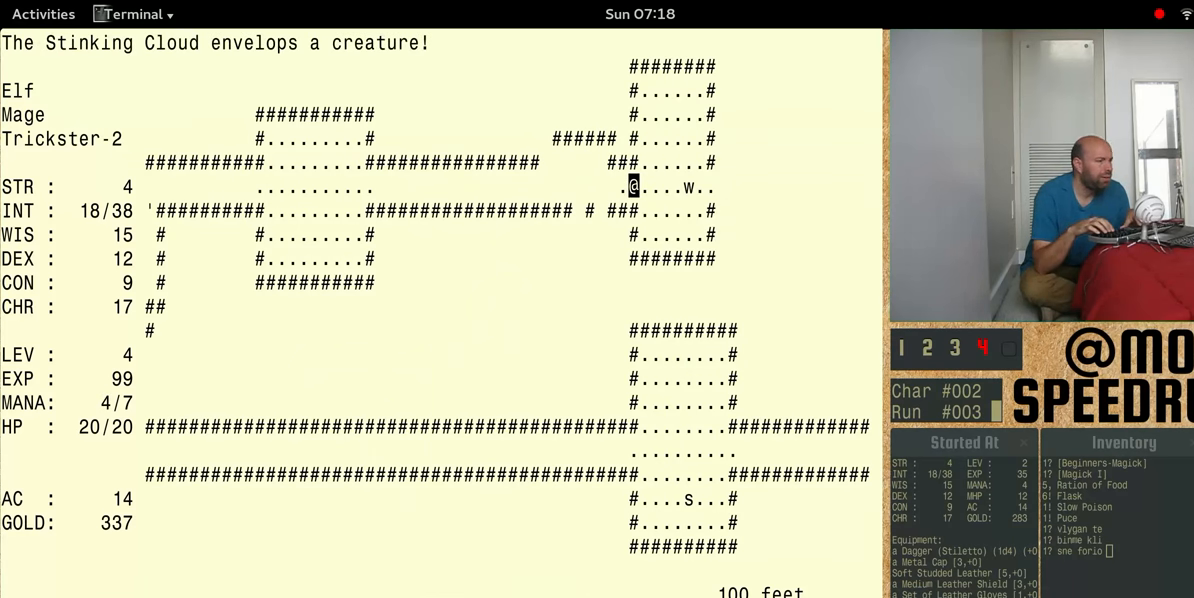
{"keys": ["num4"], "events": [[199, "num4", "down"]]}
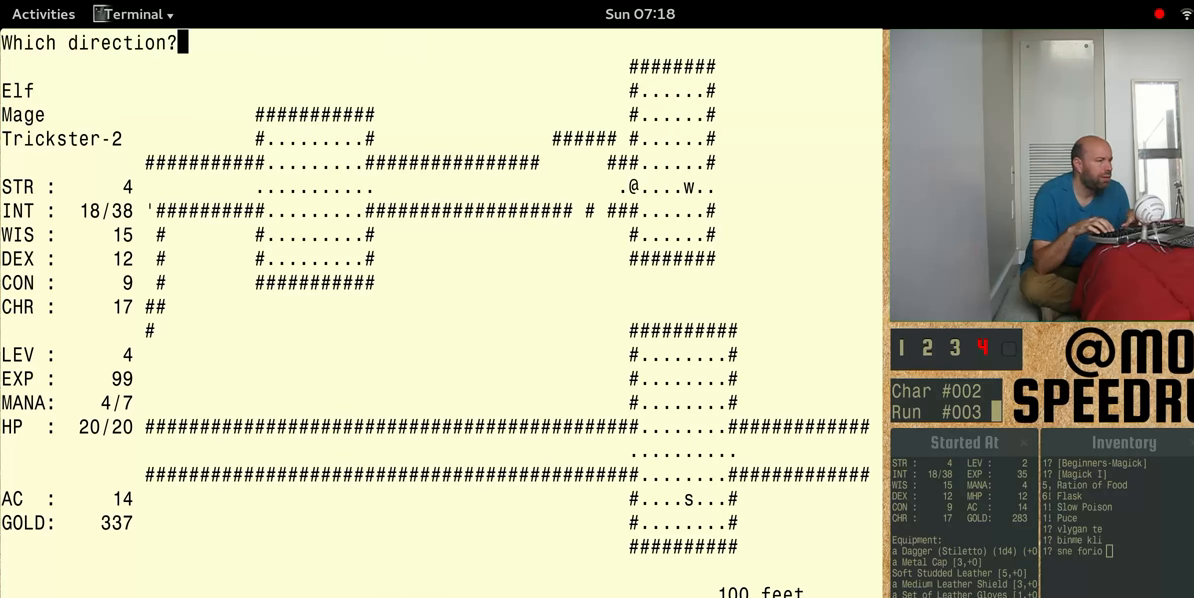
{"keys": ["num4"], "events": []}
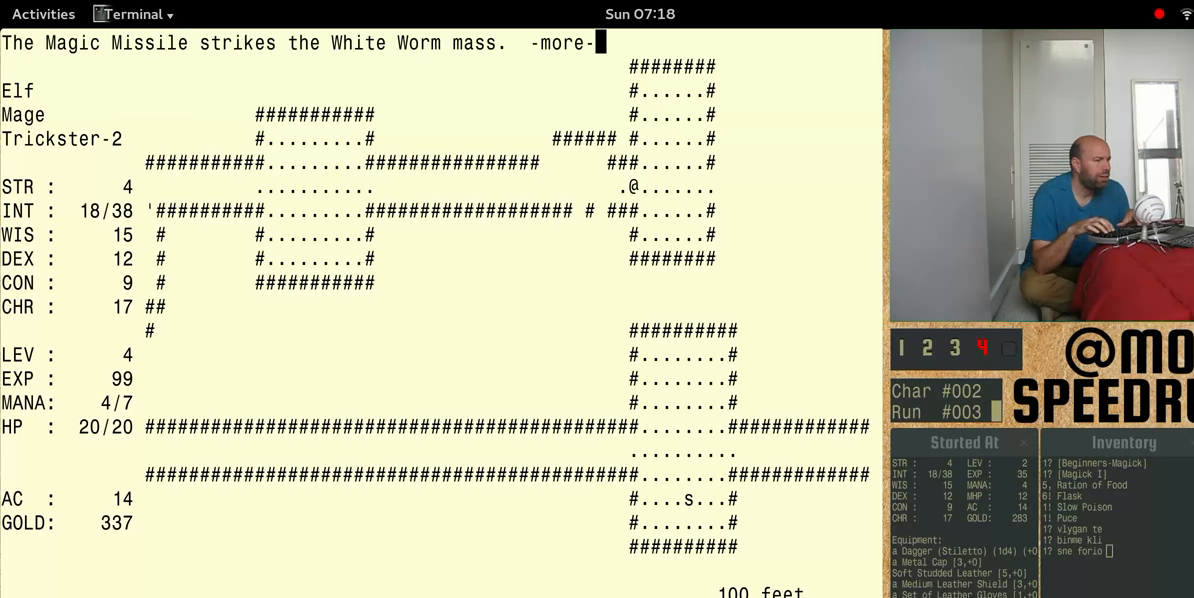
{"keys": [], "events": [[300, "num4", "up"]]}
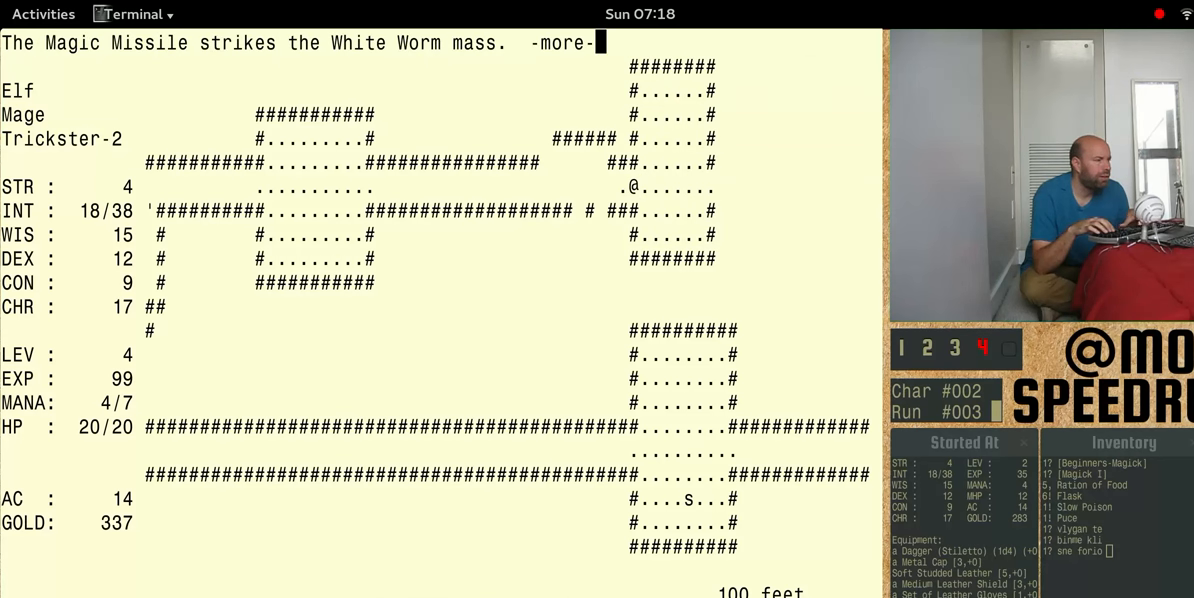
{"keys": ["num4"], "events": [[33, "num4", "down"]]}
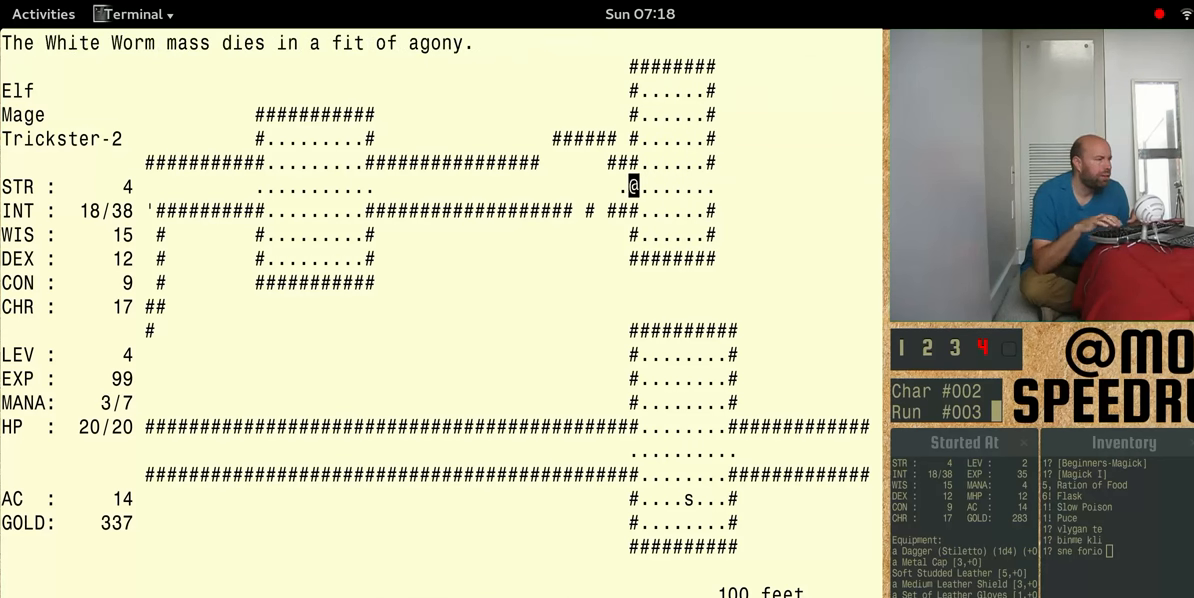
{"keys": ["num4", "shift"], "events": [[66, "shift", "down"]]}
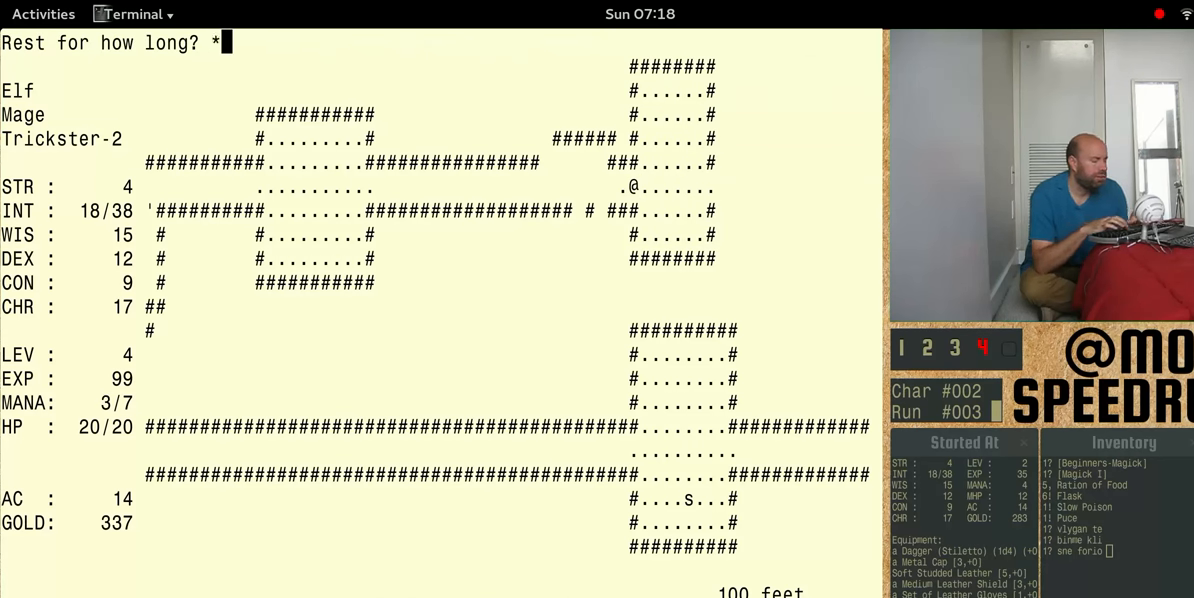
{"keys": ["num4", "shift"], "events": []}
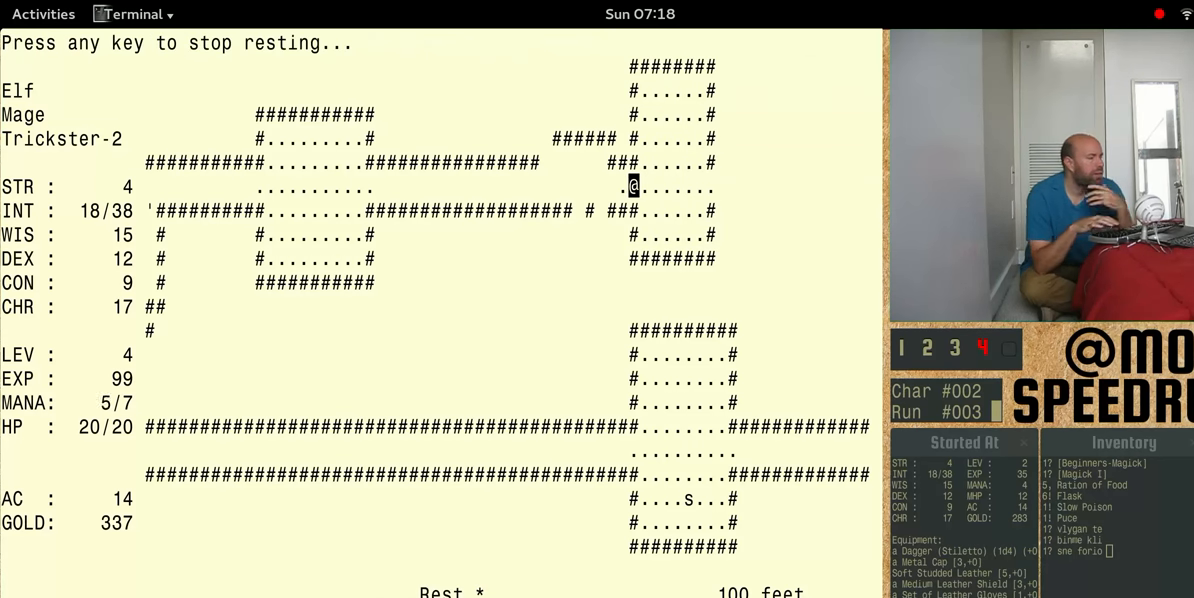
{"keys": [], "events": [[133, "num4", "up"], [133, "shift", "up"]]}
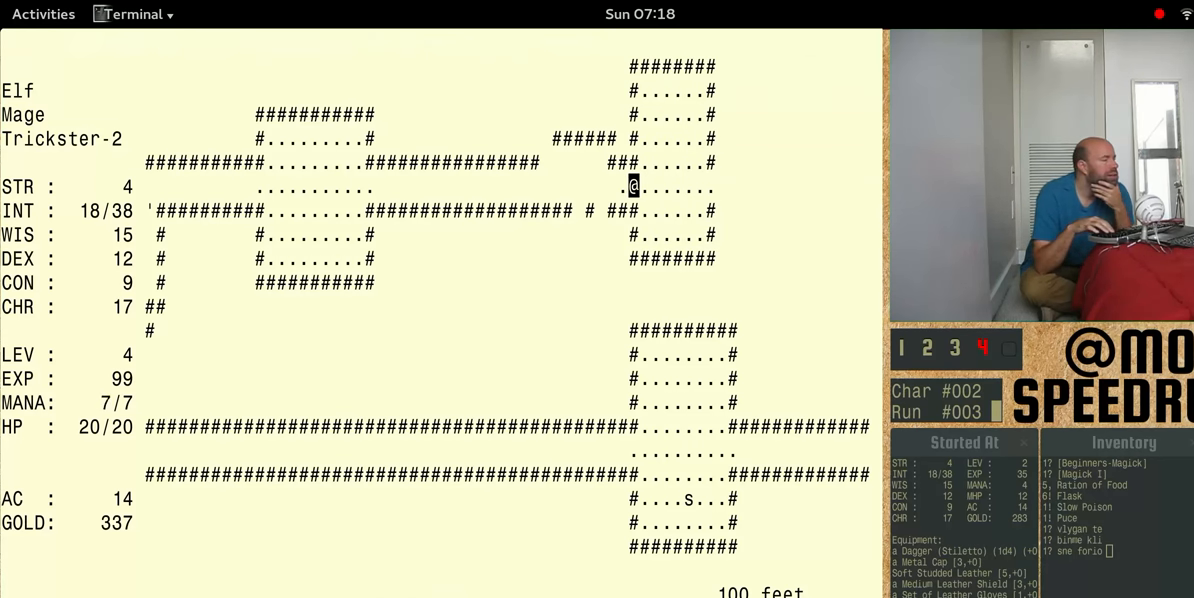
{"keys": [], "events": []}
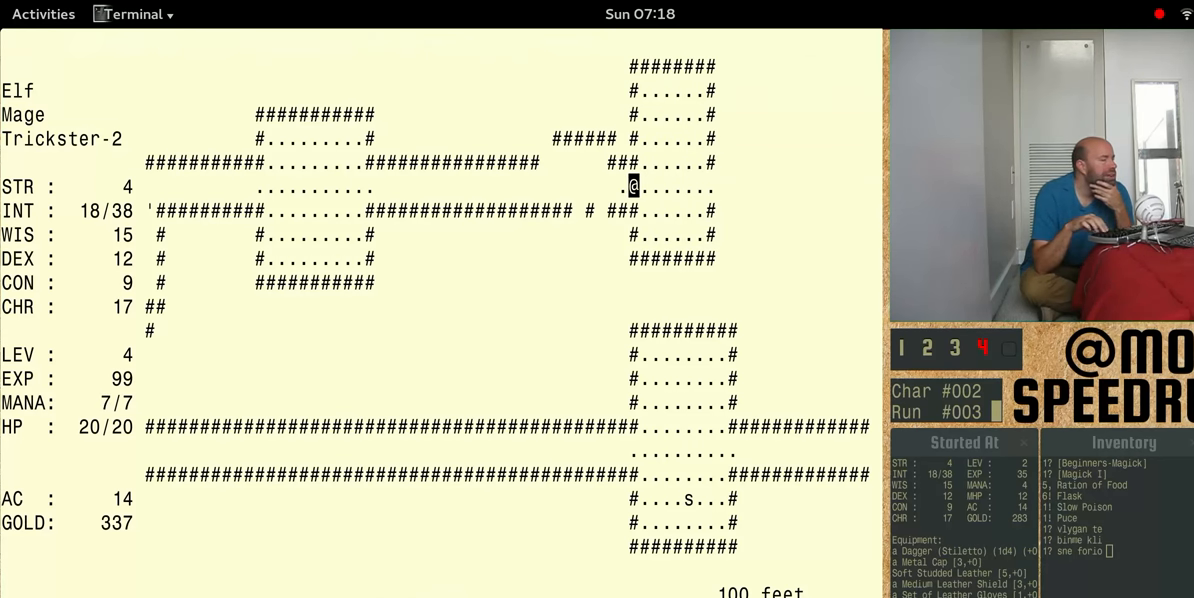
{"keys": ["num4"], "events": [[166, "num4", "down"]]}
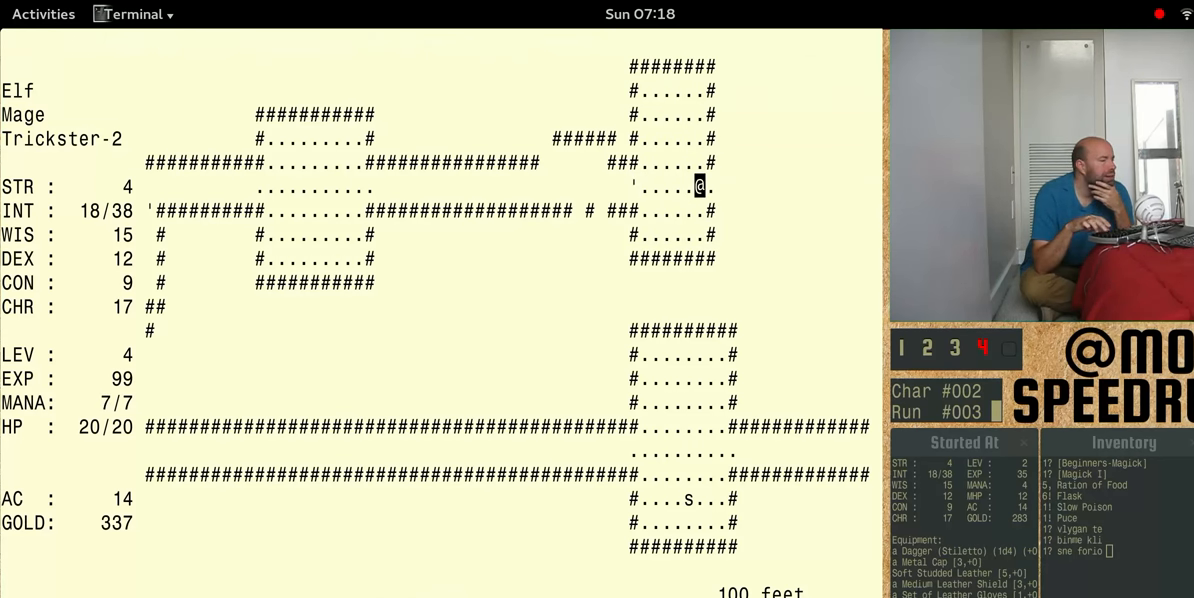
{"keys": ["num4"], "events": []}
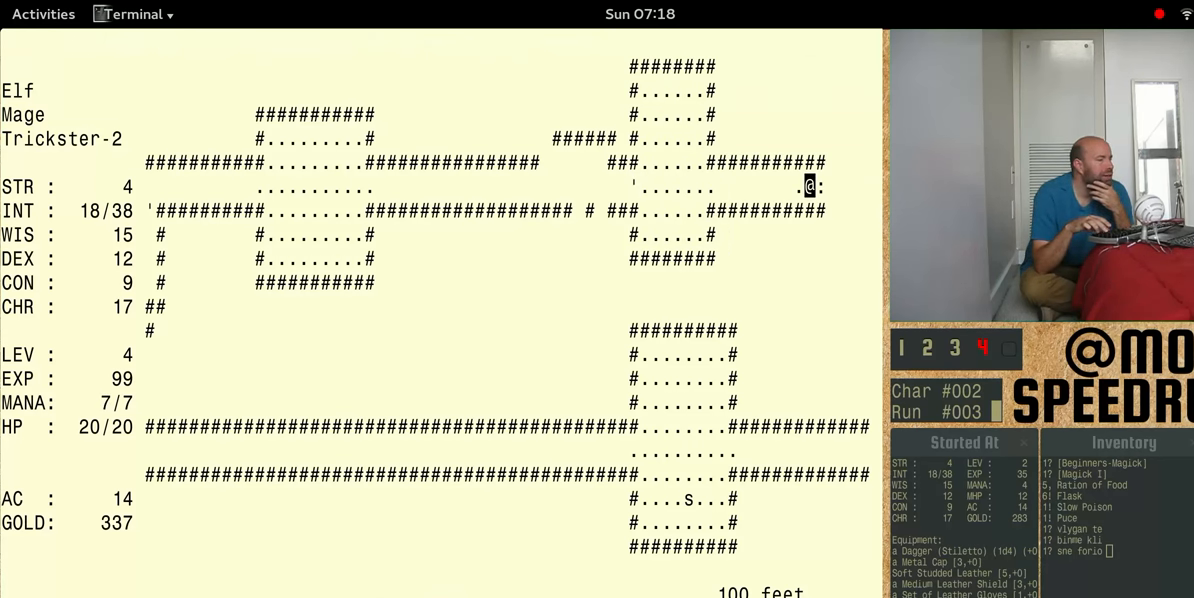
{"keys": ["num4"], "events": []}
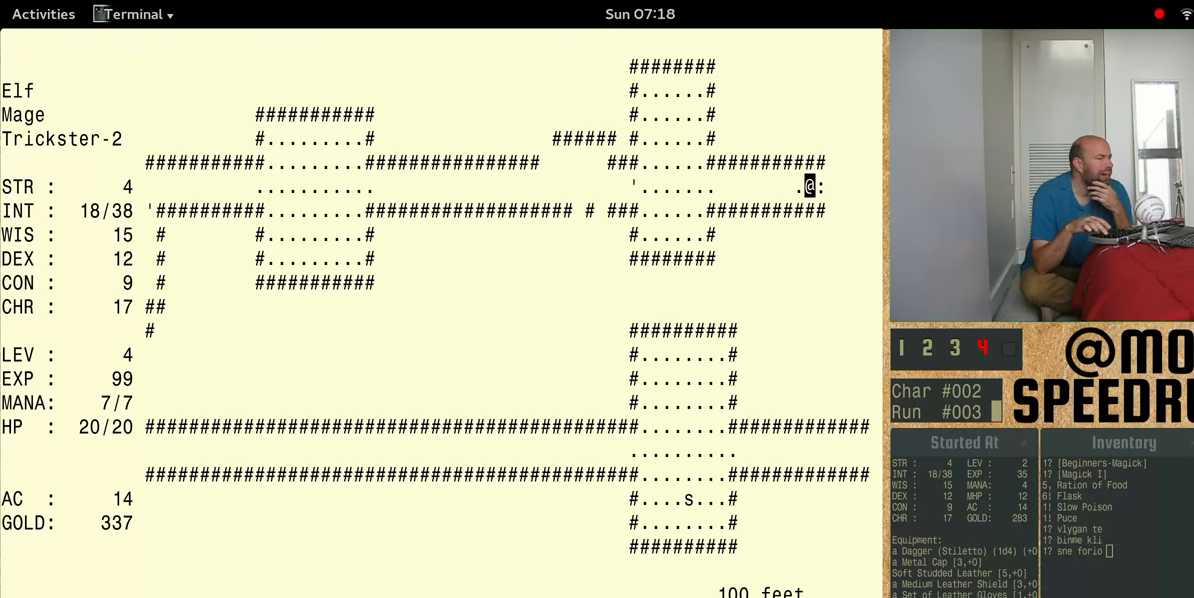
{"keys": ["num4"], "events": []}
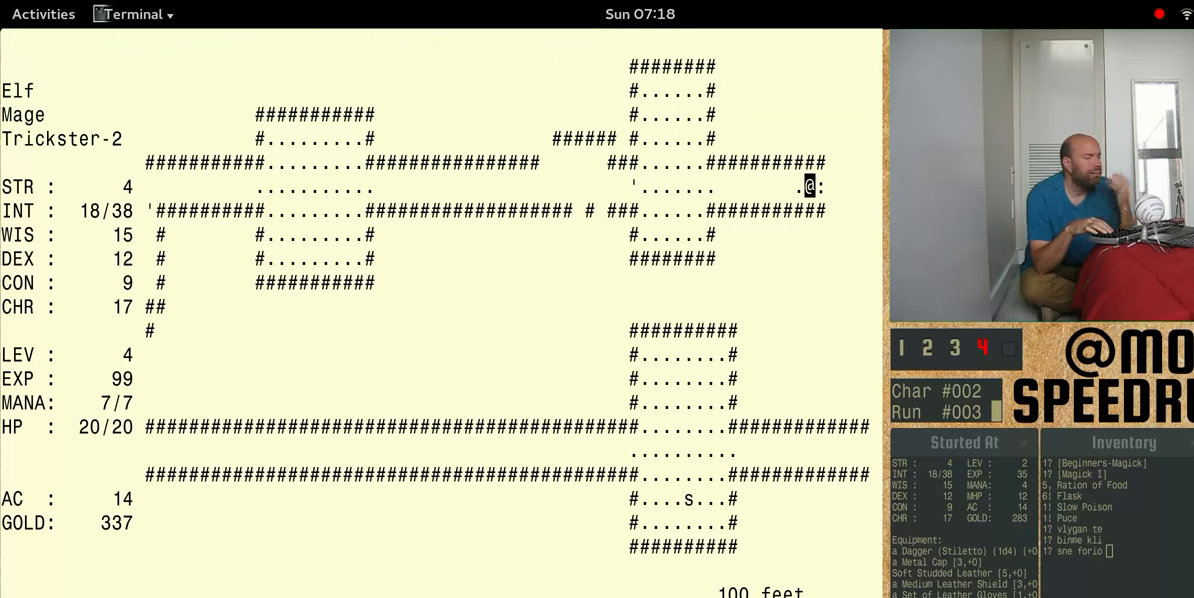
{"keys": [], "events": [[33, "num4", "up"]]}
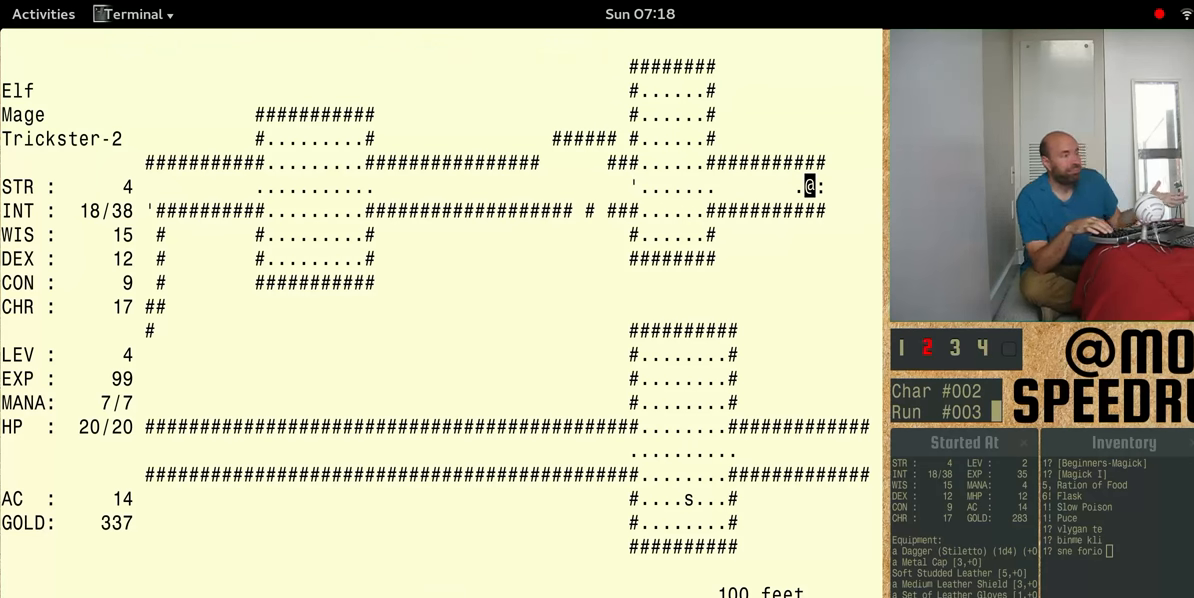
{"keys": [], "events": []}
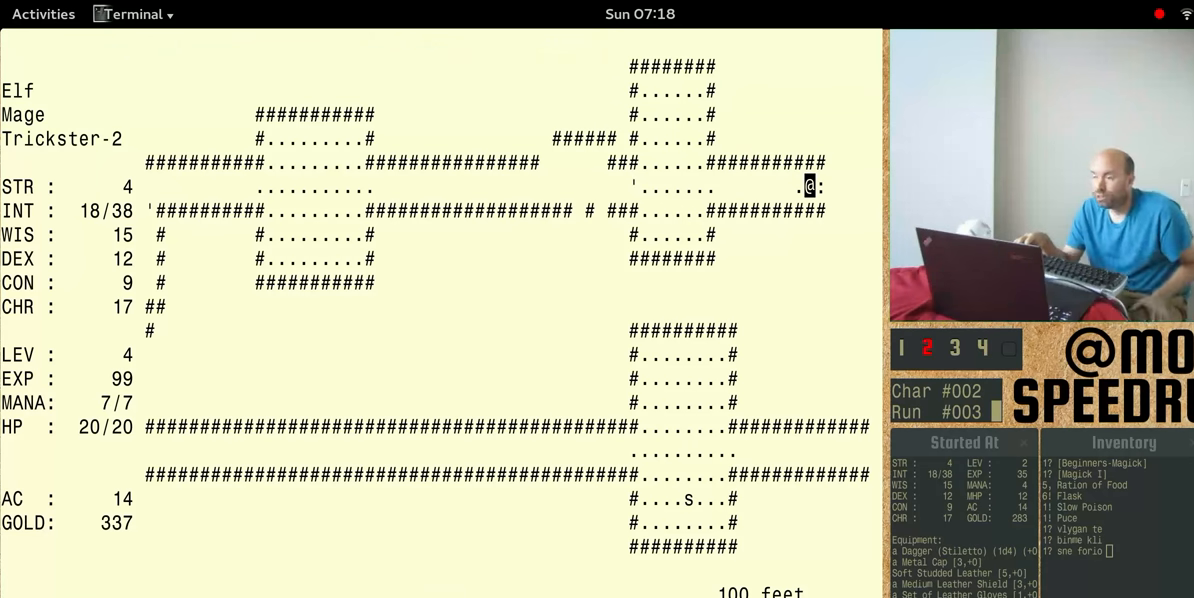
{"keys": [], "events": []}
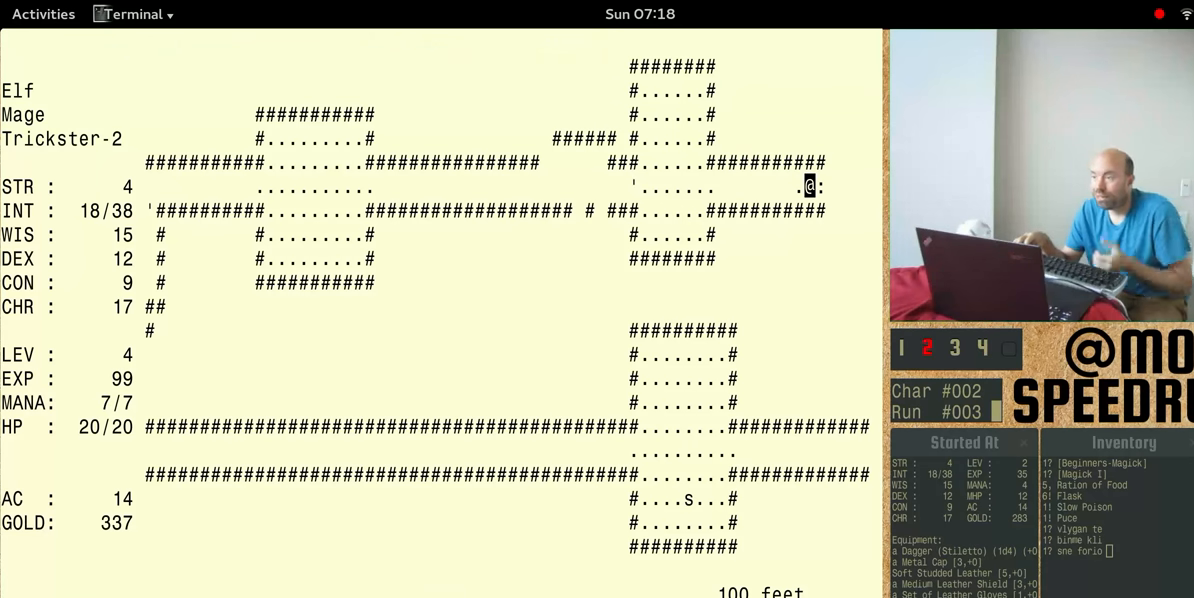
{"keys": [], "events": []}
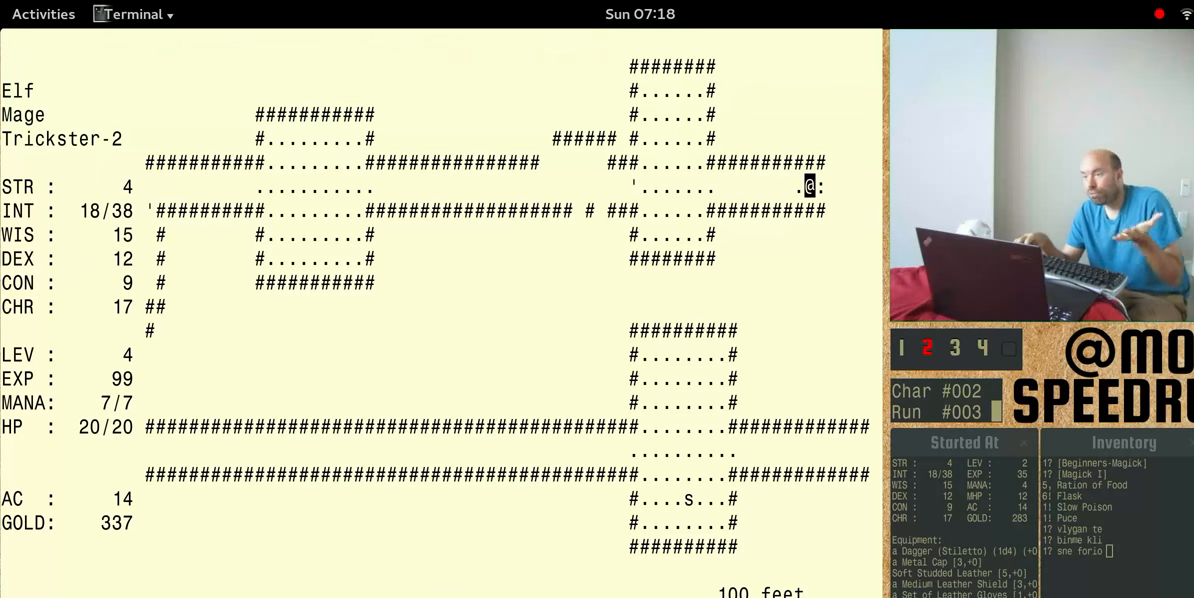
{"keys": [], "events": []}
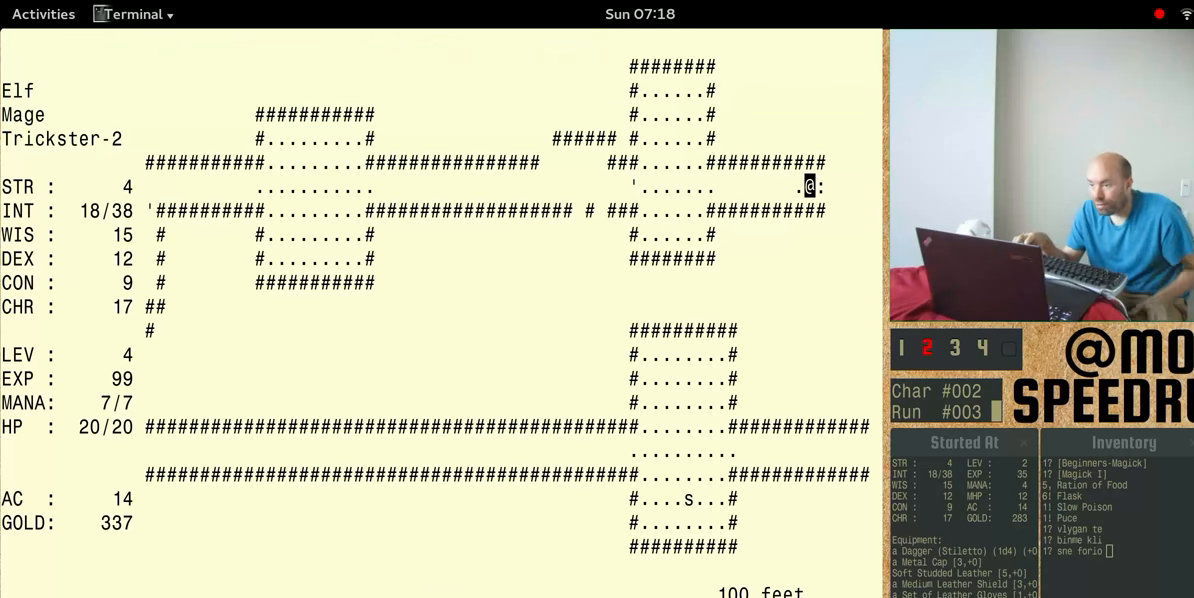
{"keys": ["num4"], "events": [[133, "num4", "down"]]}
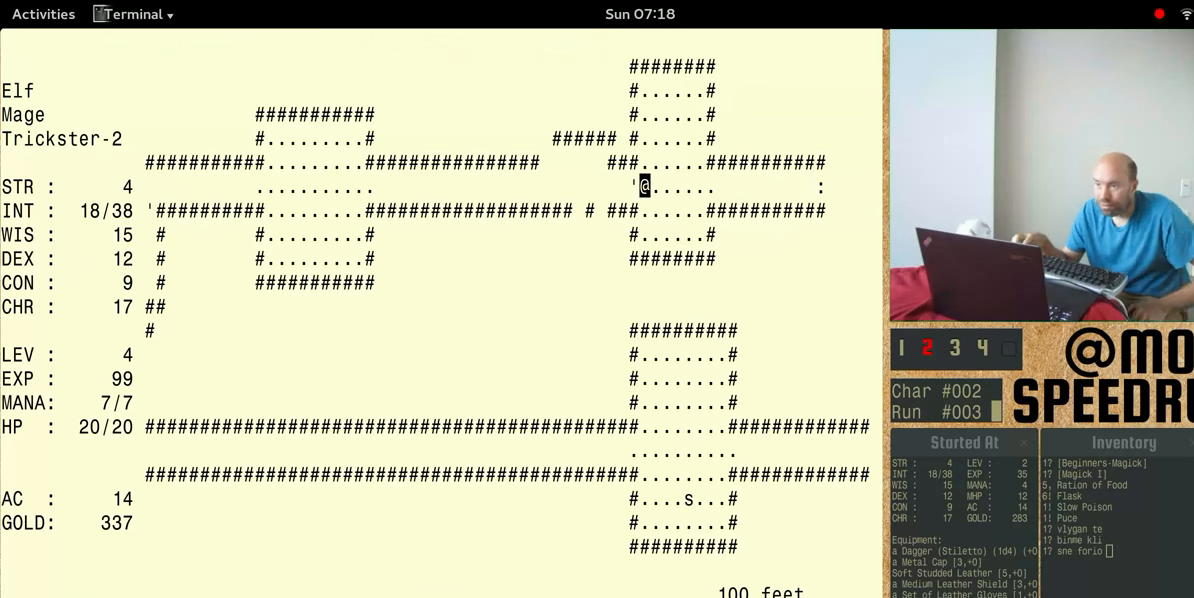
{"keys": ["num4"], "events": []}
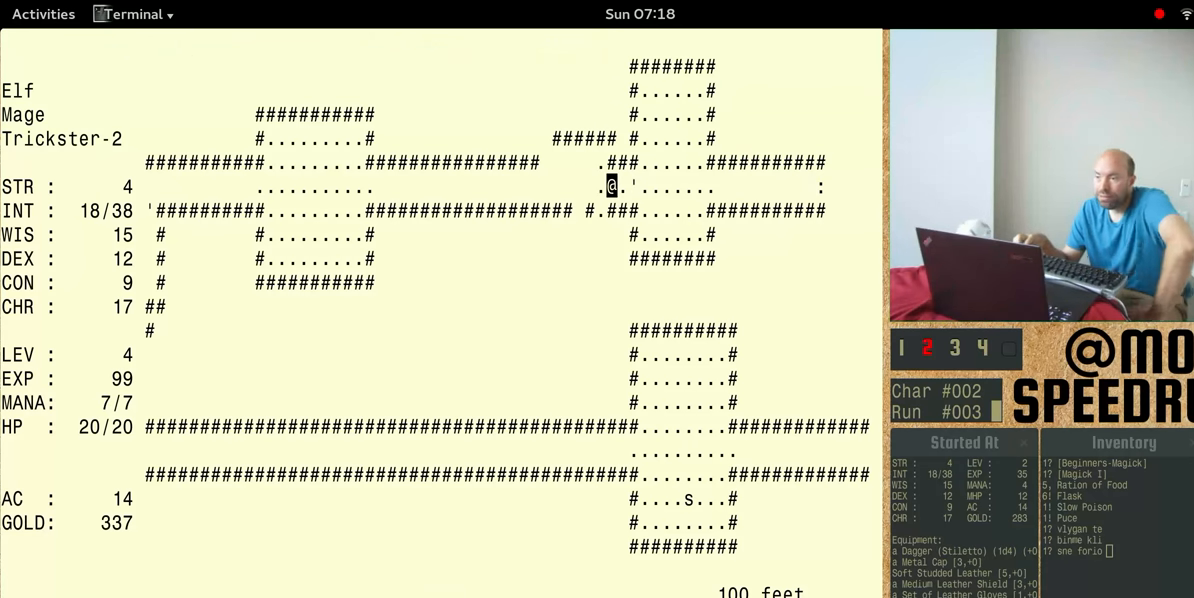
{"keys": ["num4"], "events": []}
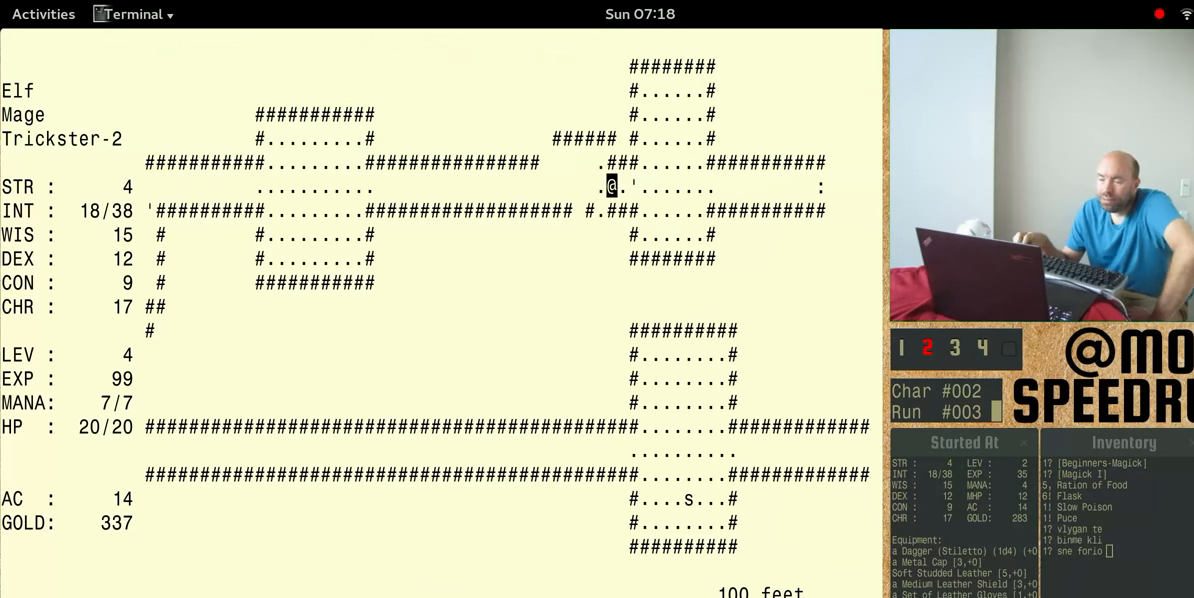
{"keys": ["num4"], "events": []}
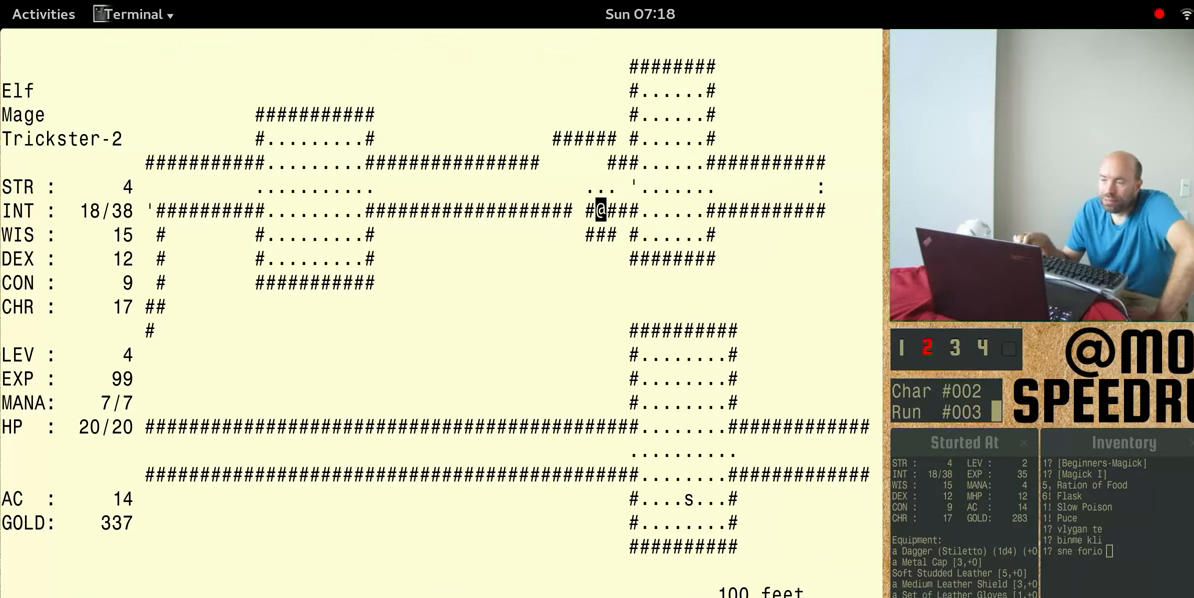
{"keys": ["num4"], "events": []}
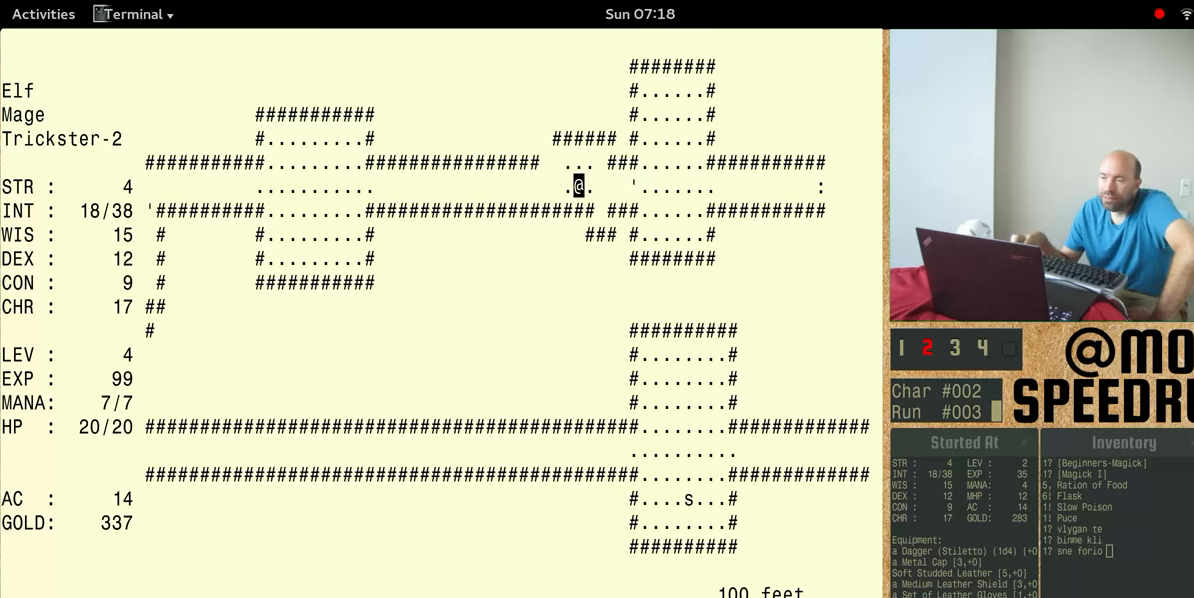
{"keys": [], "events": [[433, "num4", "up"]]}
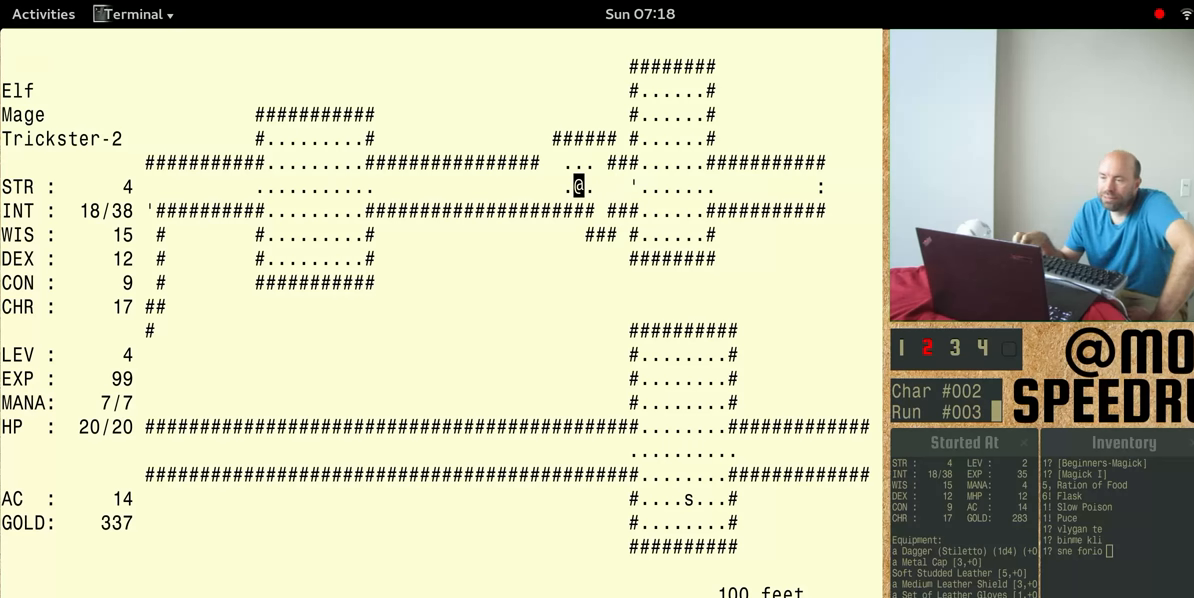
{"keys": ["num4"], "events": [[33, "num4", "down"]]}